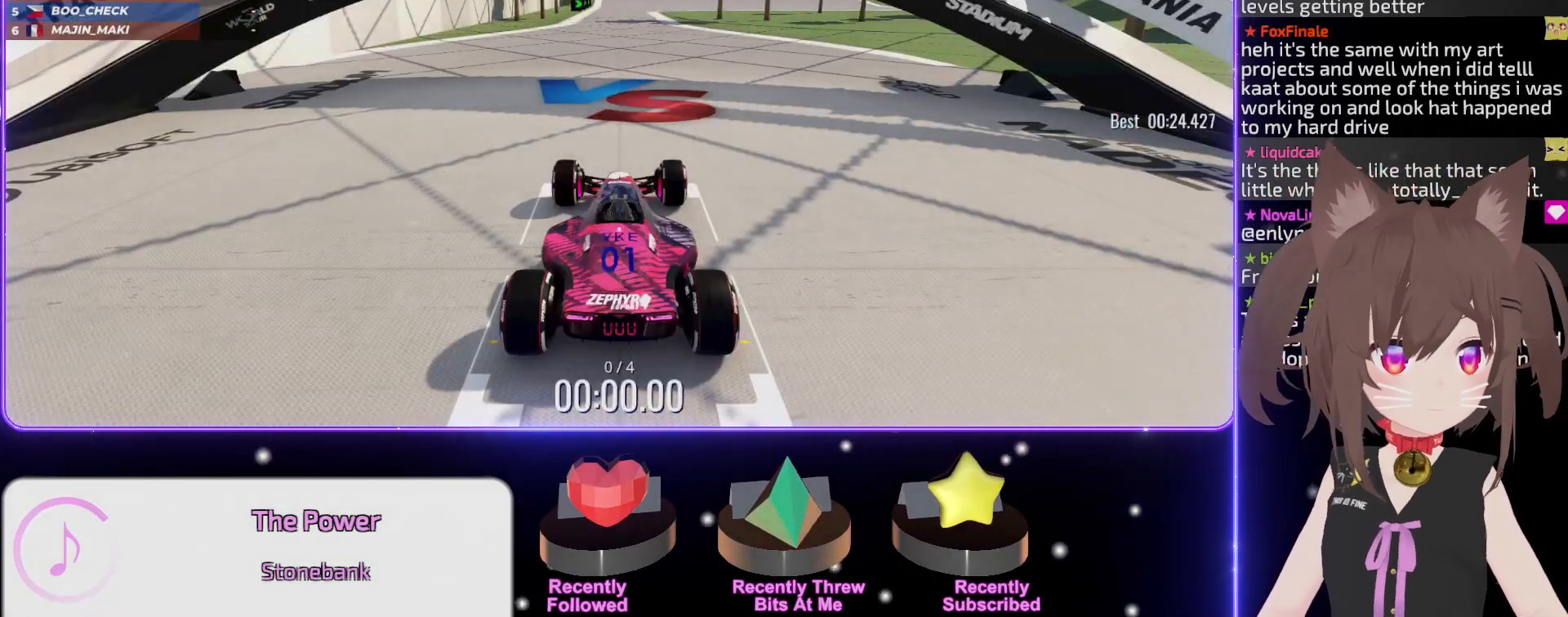
Gameplay with keyboard; each line is a JSON object with the keys held at the frame after it. "events" lists presses ("down") and releases ("up") of "down", "left", "right" and "up" between this image and that frame as [ms after this image, input, new state], when the widget could be followed in between. No other keys are recorded. Mouse input is not recorded.
{"keys": [], "events": []}
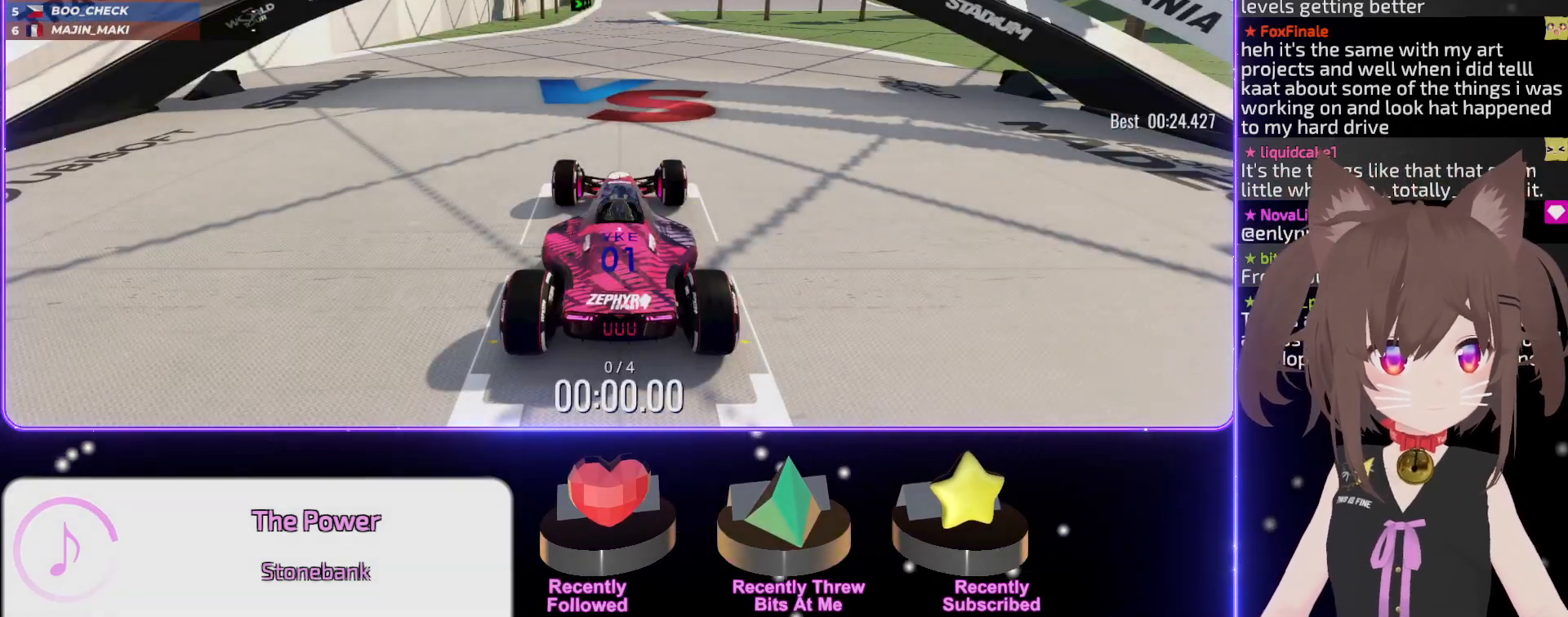
{"keys": [], "events": []}
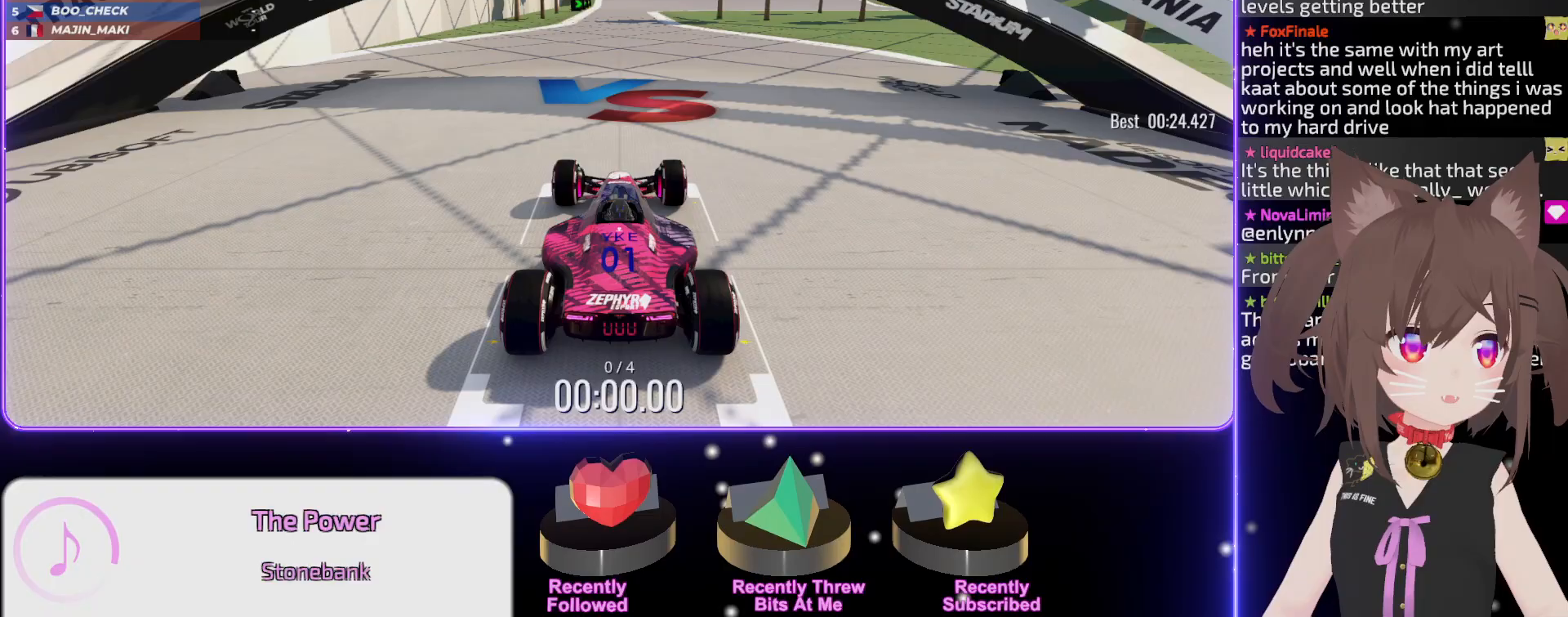
{"keys": ["up"], "events": [[133, "up", "down"], [400, "left", "down"], [450, "left", "up"]]}
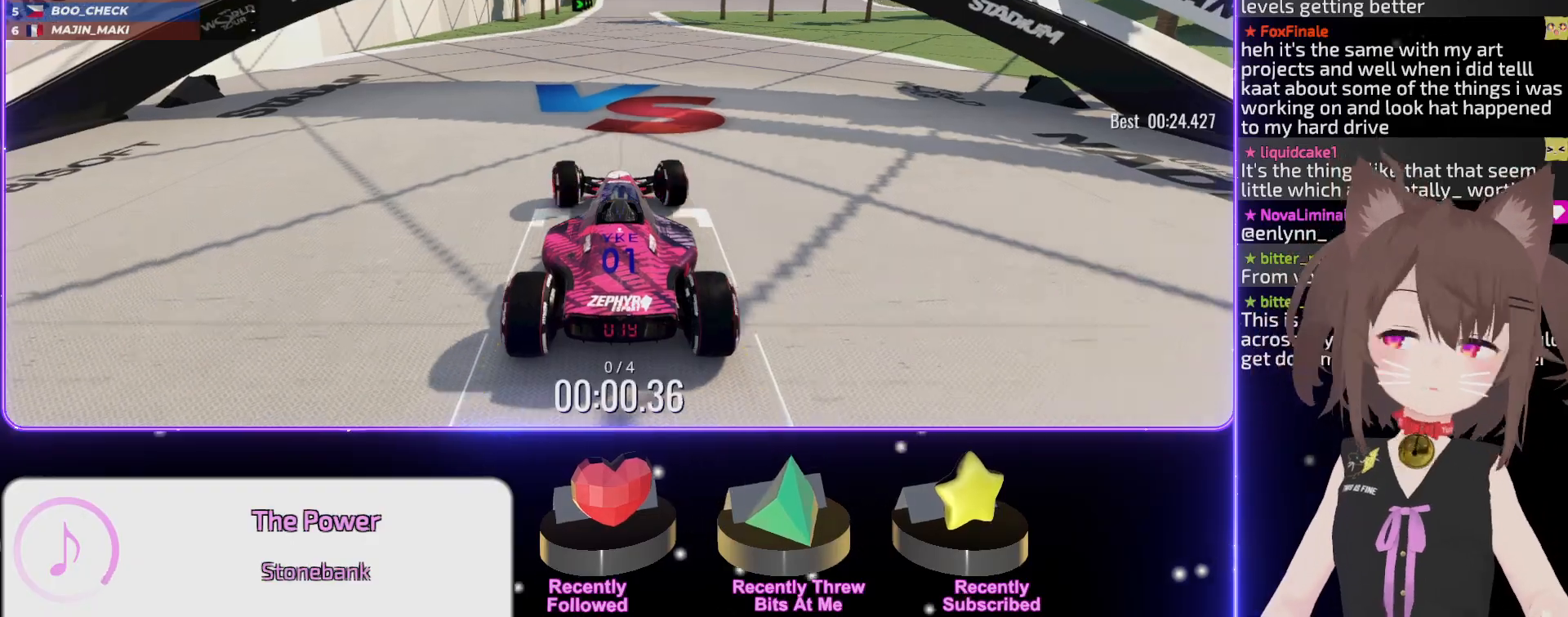
{"keys": ["up"], "events": []}
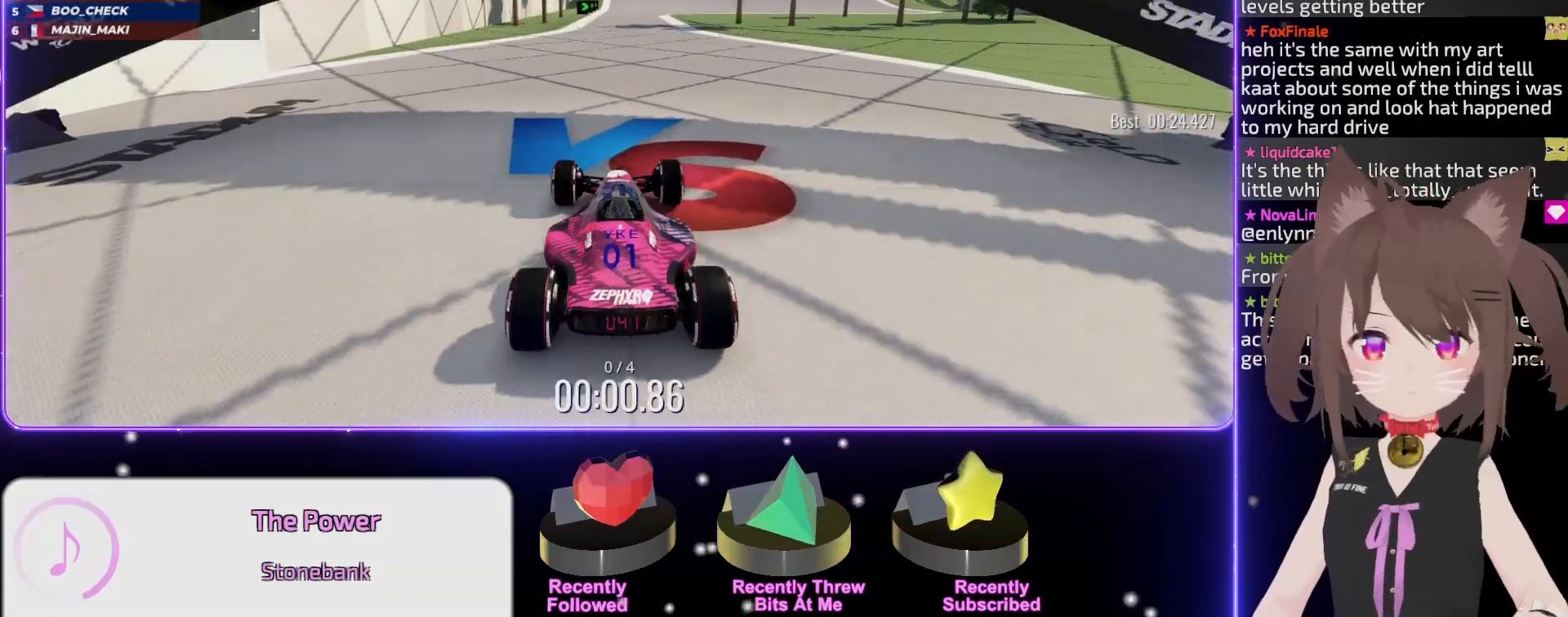
{"keys": ["up"], "events": []}
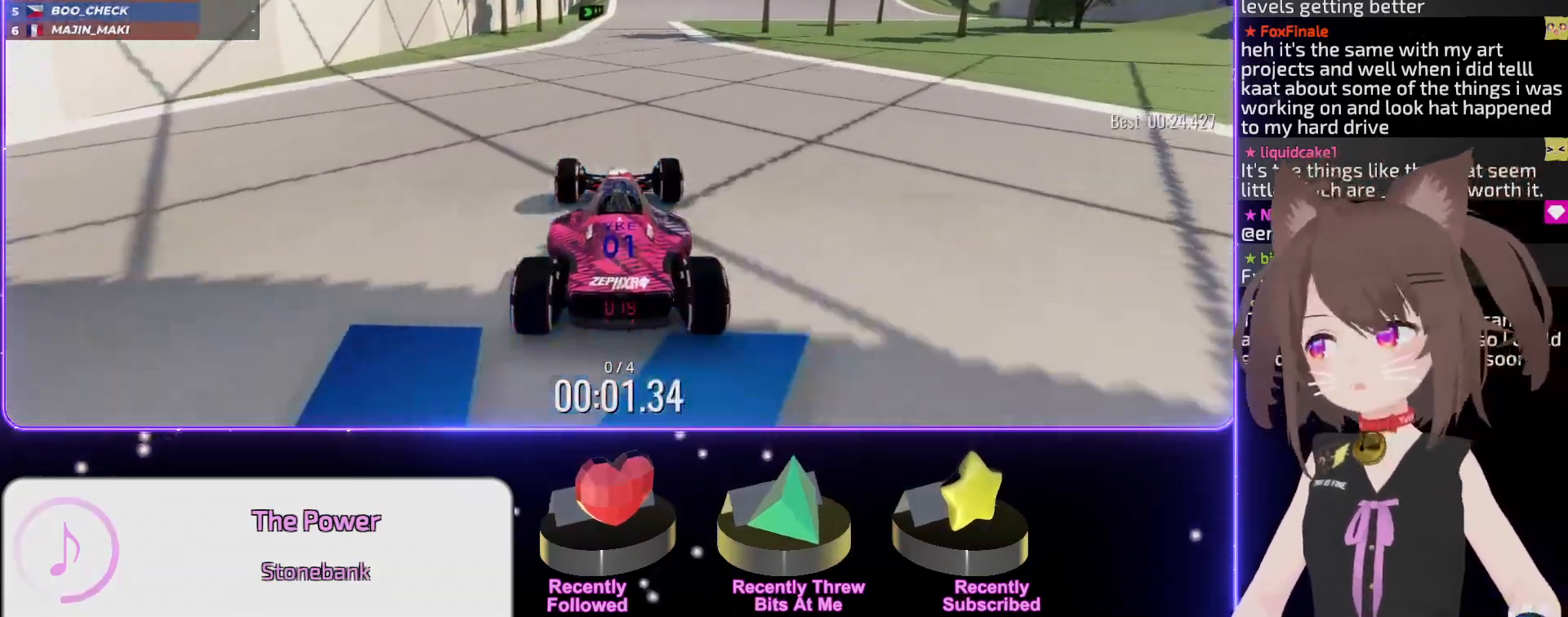
{"keys": ["up"], "events": []}
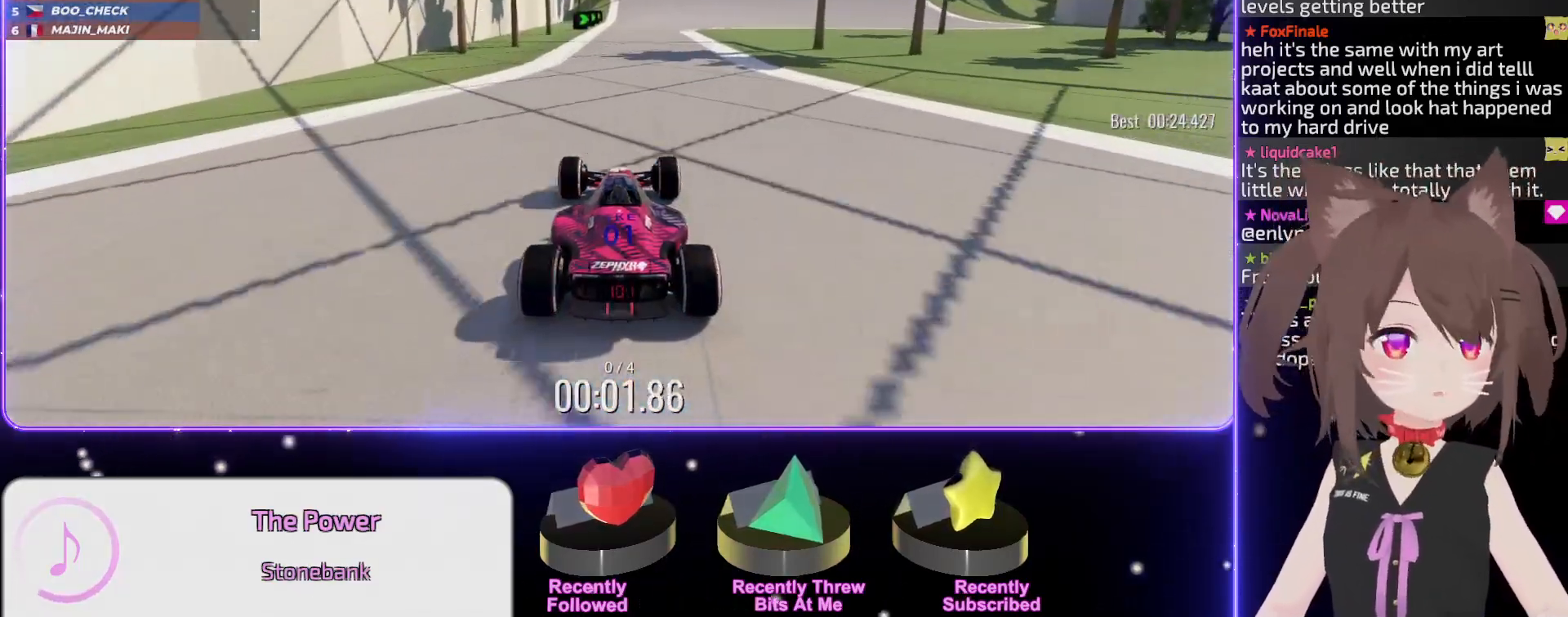
{"keys": ["up"], "events": [[233, "left", "down"], [283, "left", "up"]]}
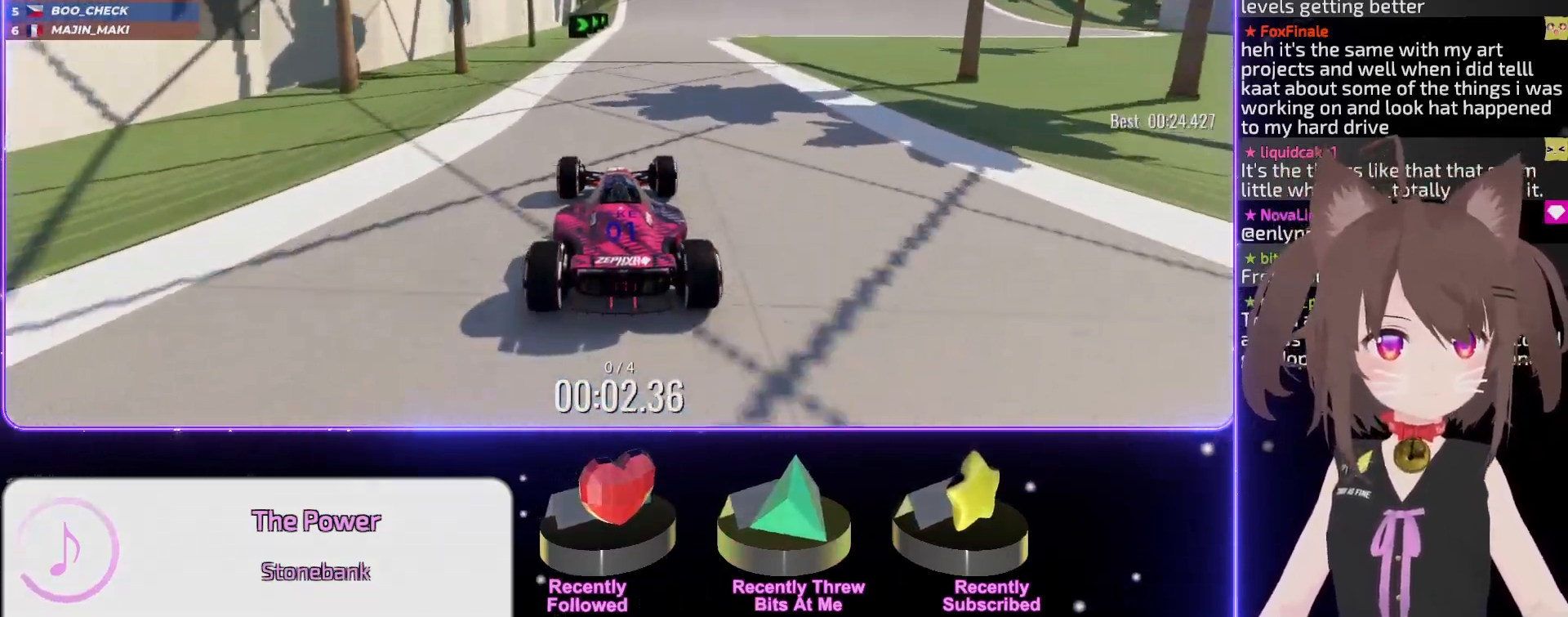
{"keys": ["up"], "events": [[233, "right", "down"], [317, "right", "up"]]}
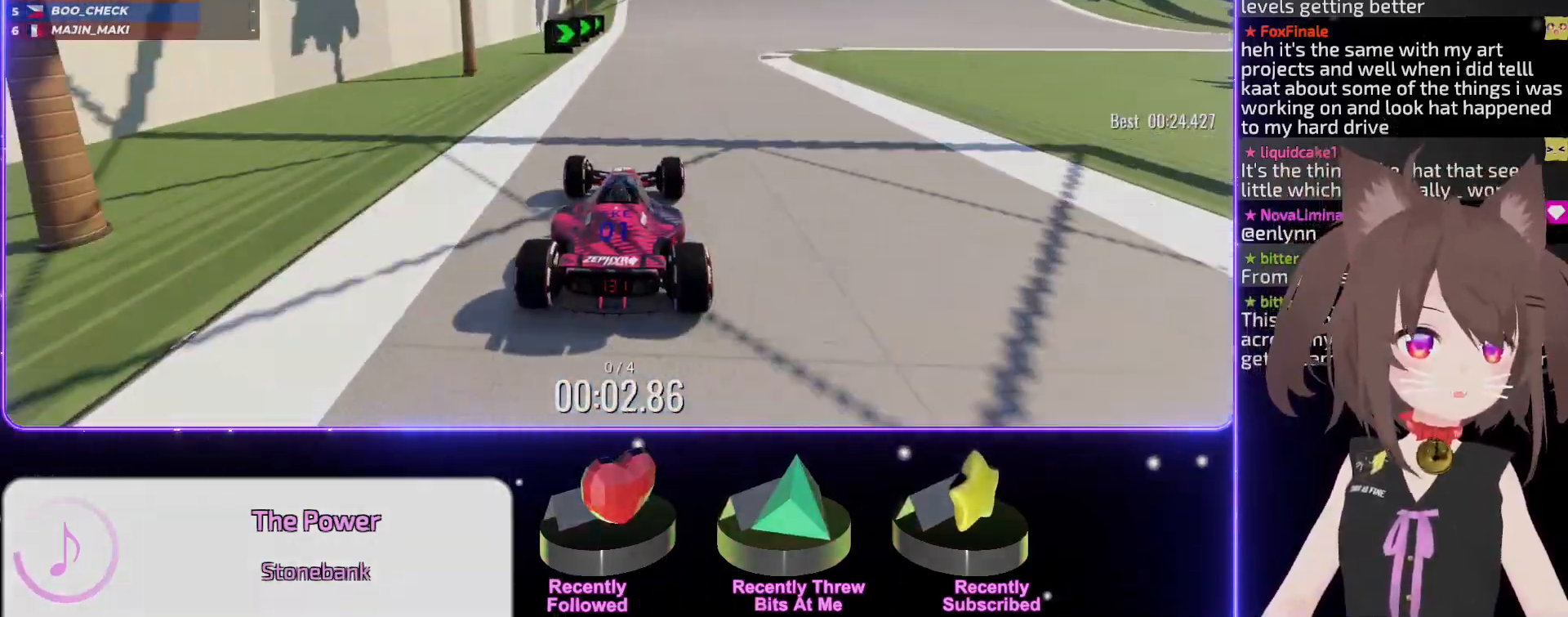
{"keys": ["up"], "events": [[283, "right", "down"], [500, "right", "up"]]}
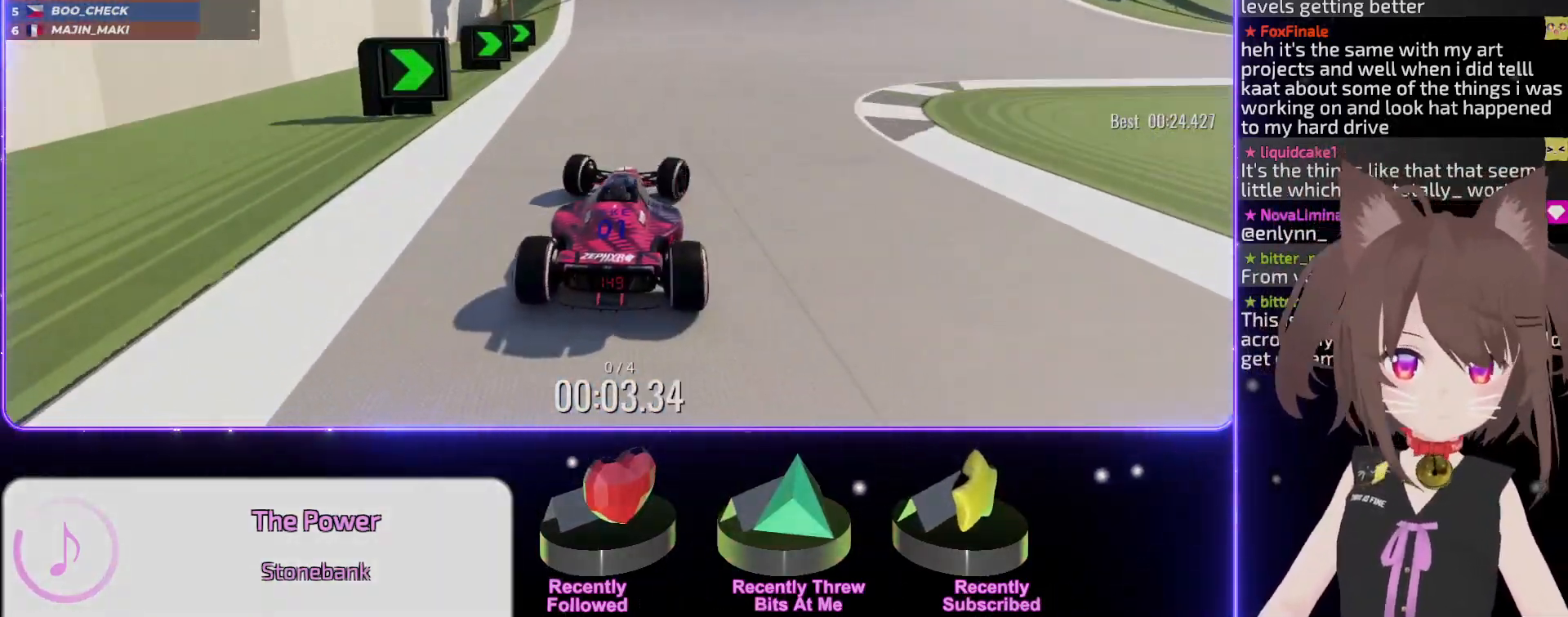
{"keys": ["right", "up"], "events": [[167, "right", "down"], [283, "right", "up"], [367, "right", "down"]]}
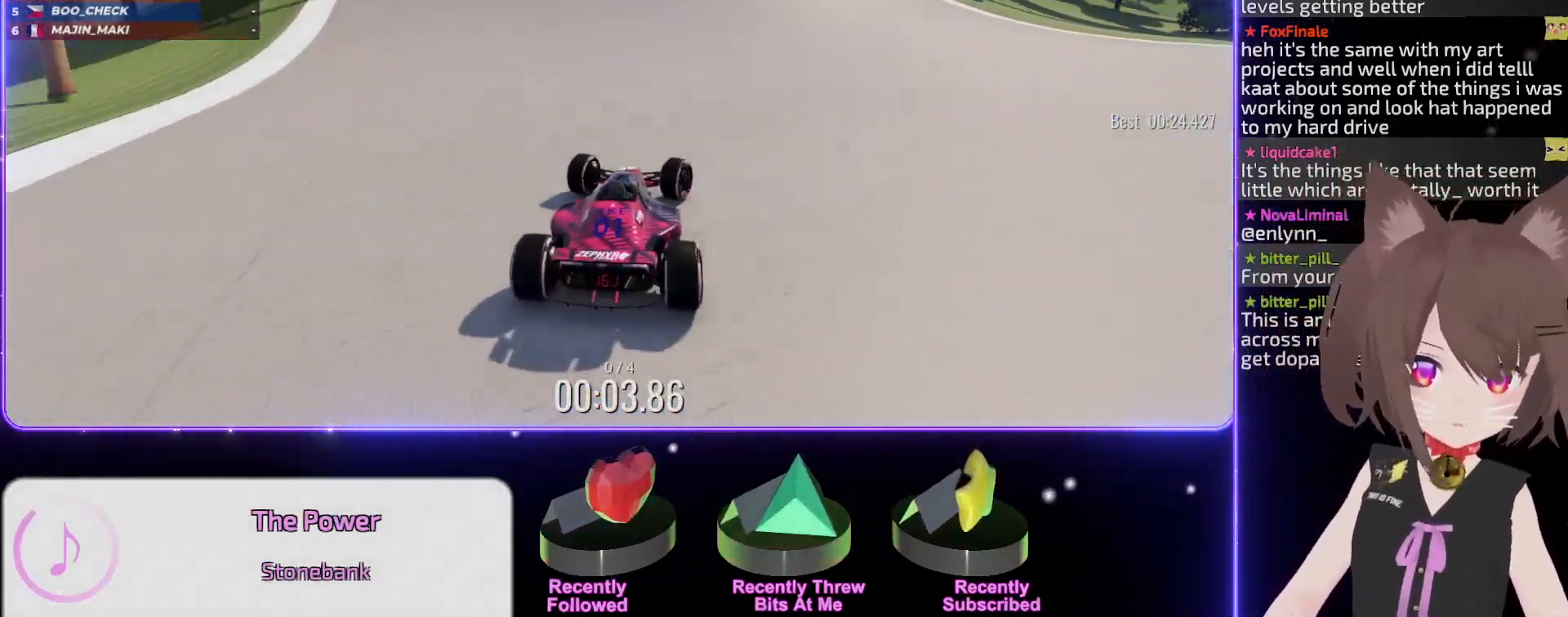
{"keys": ["up"], "events": [[33, "right", "up"], [167, "right", "down"], [233, "right", "up"]]}
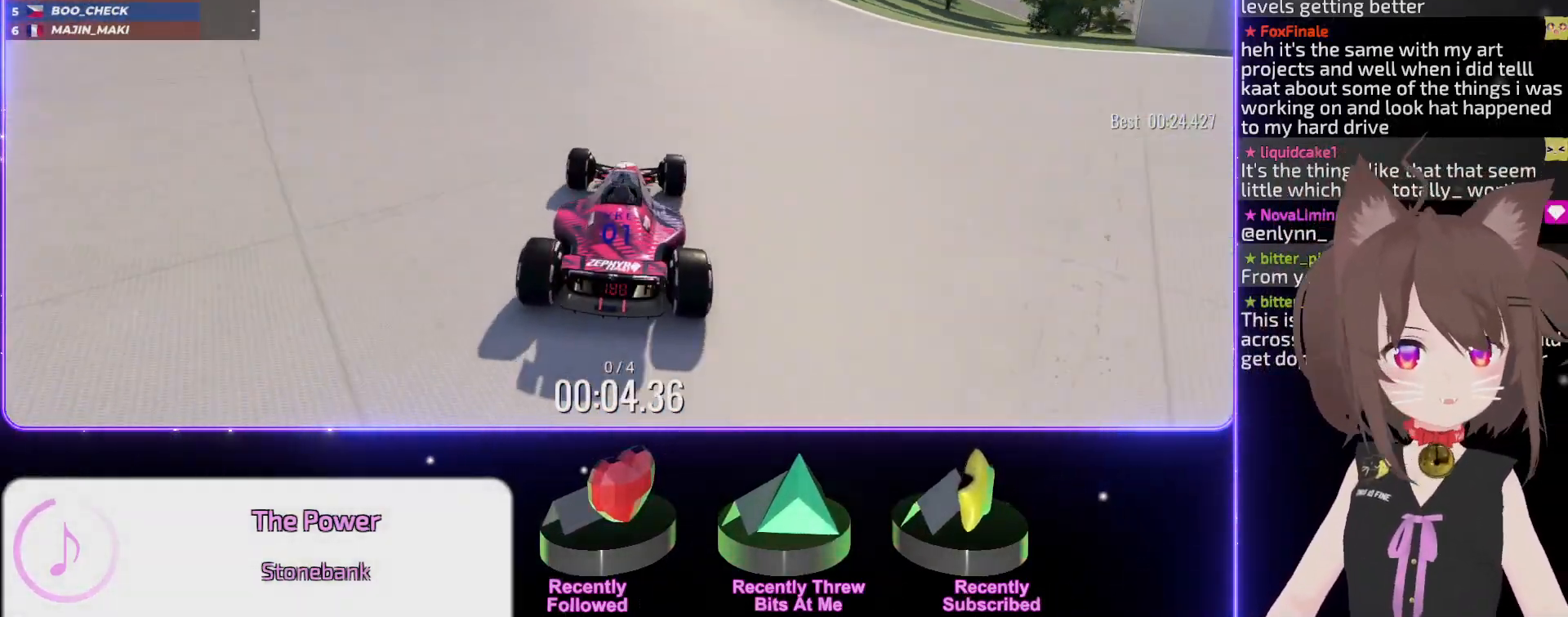
{"keys": ["right", "up"], "events": [[233, "right", "down"], [317, "right", "up"], [450, "right", "down"]]}
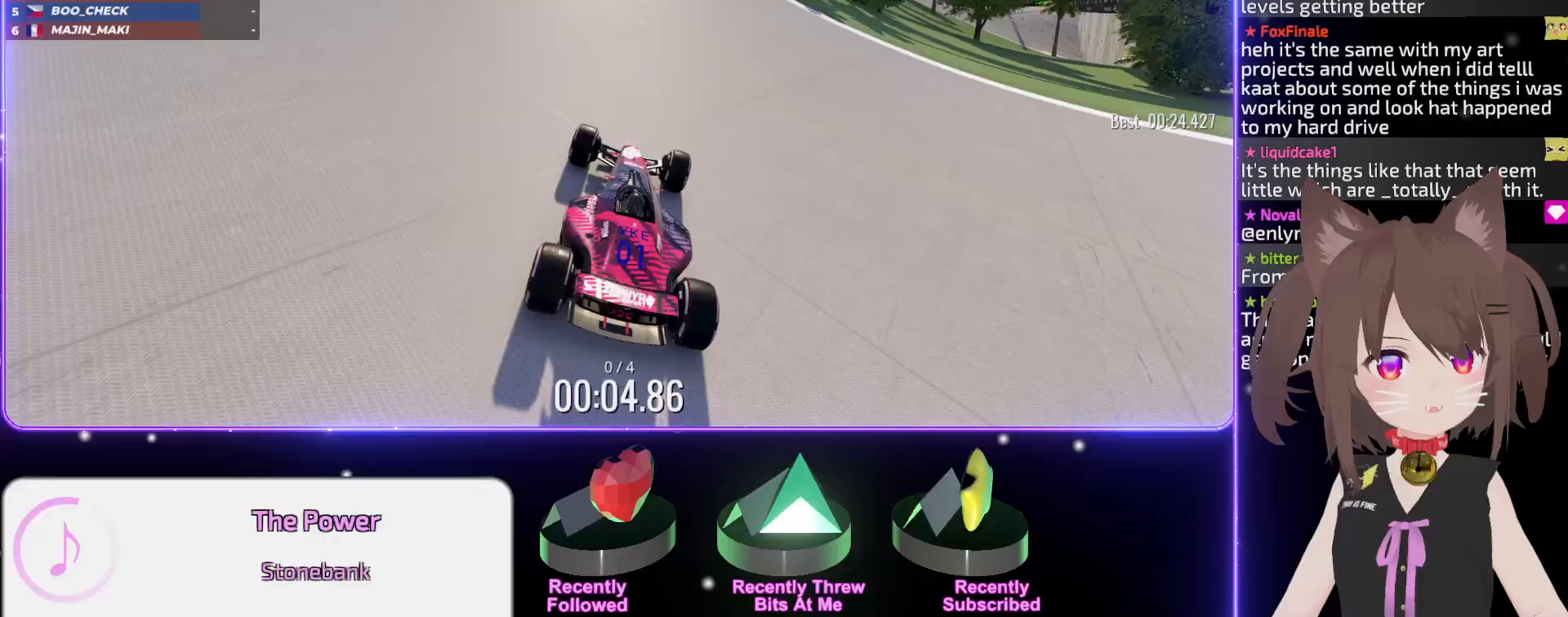
{"keys": ["up"], "events": [[17, "right", "up"], [233, "right", "down"], [317, "right", "up"], [433, "right", "down"], [483, "right", "up"]]}
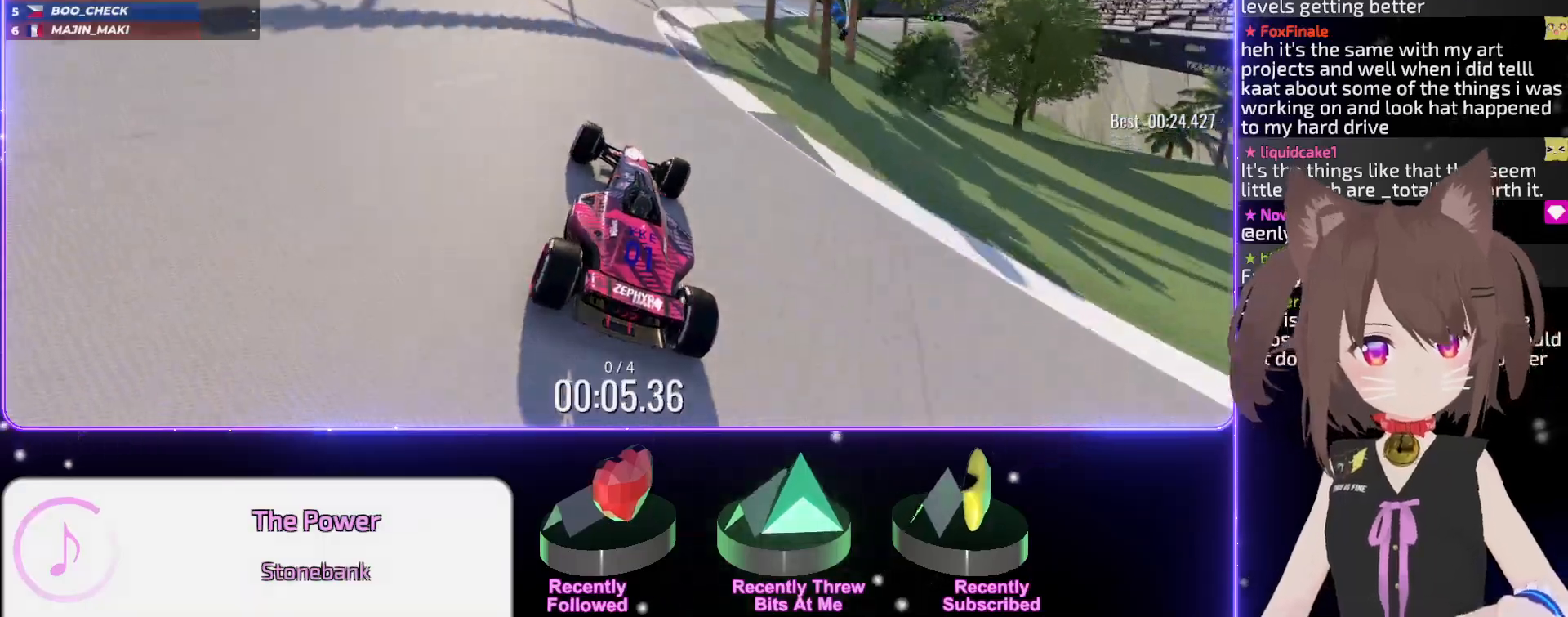
{"keys": ["right", "up"], "events": [[83, "right", "down"], [150, "right", "up"], [267, "right", "down"], [367, "right", "up"], [467, "right", "down"]]}
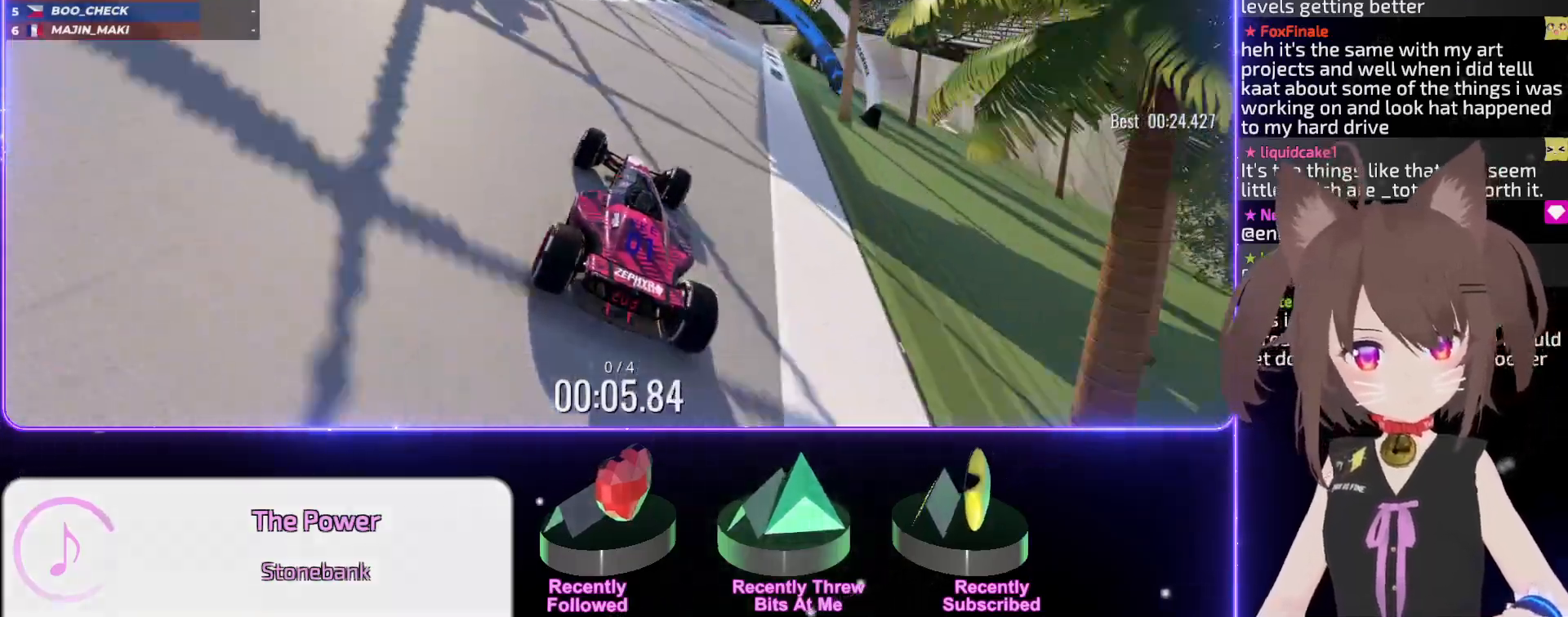
{"keys": ["up"], "events": [[83, "right", "up"], [150, "right", "down"], [233, "right", "up"], [350, "right", "down"], [450, "right", "up"]]}
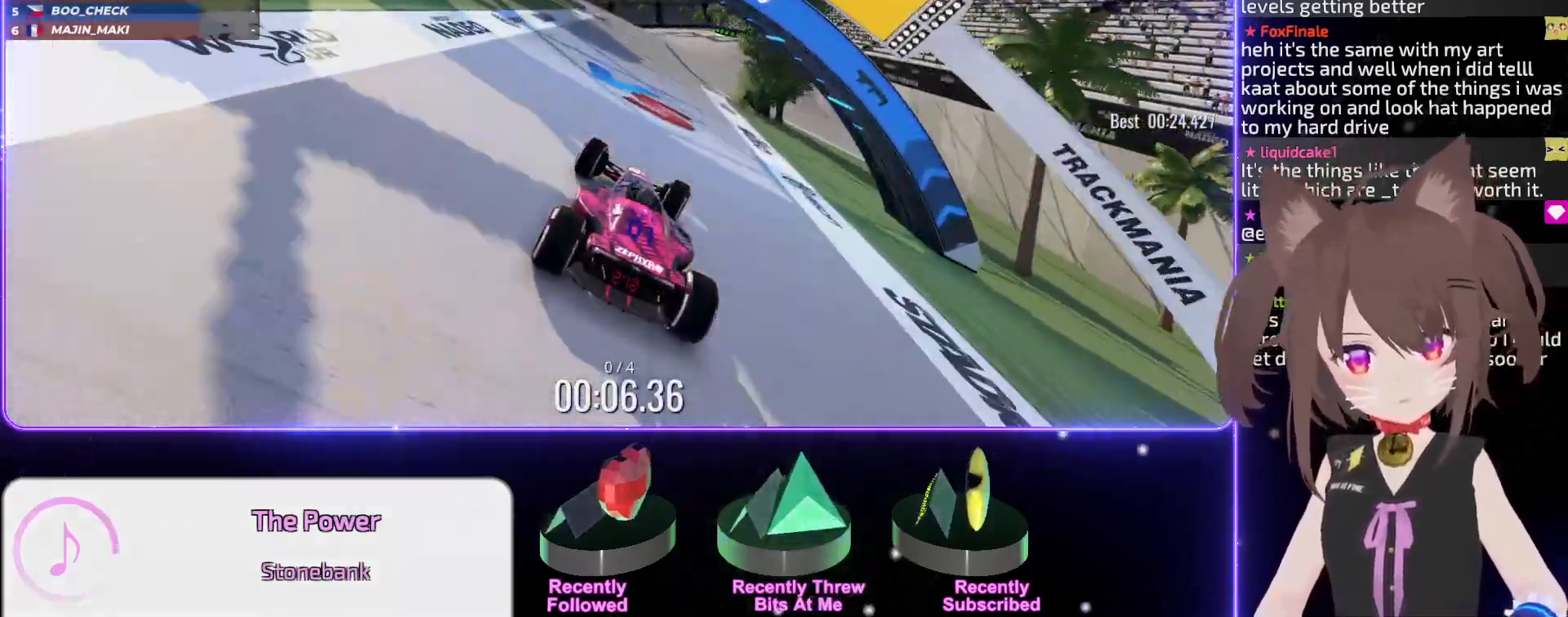
{"keys": ["up"], "events": [[217, "right", "down"], [283, "right", "up"]]}
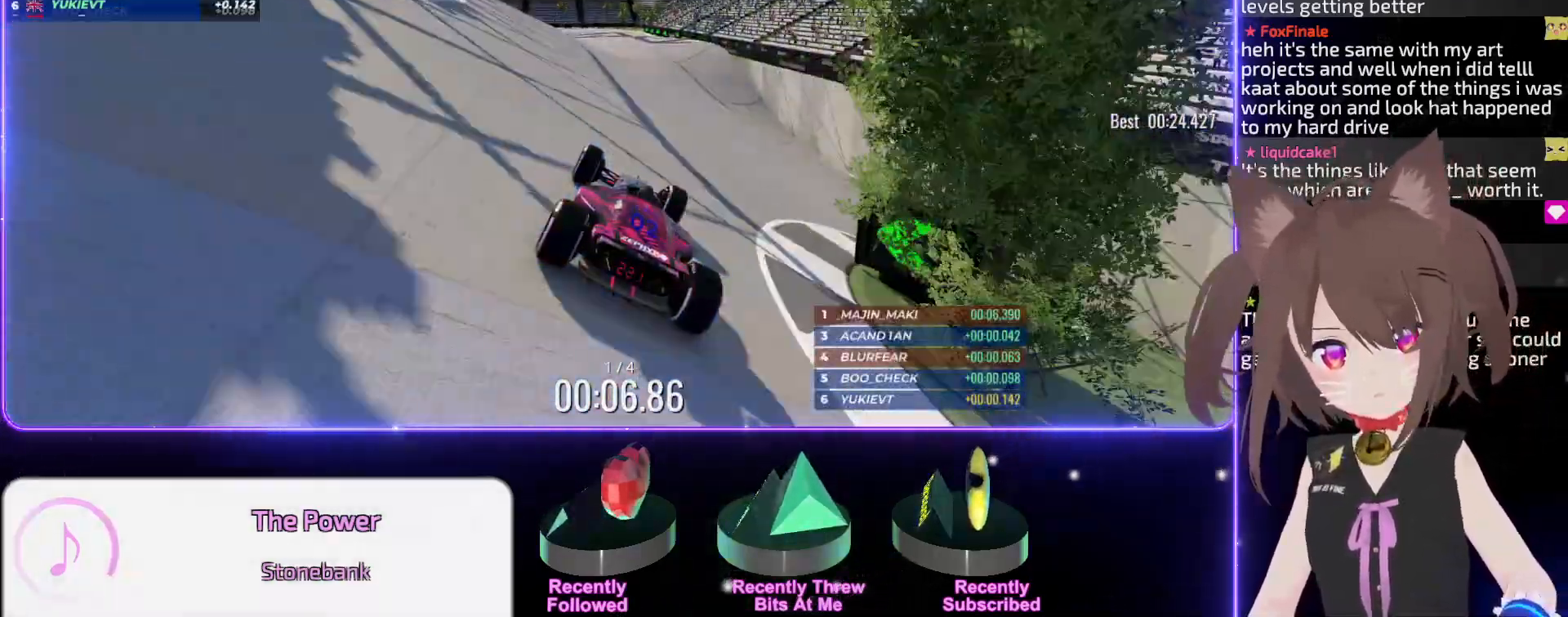
{"keys": ["up"], "events": []}
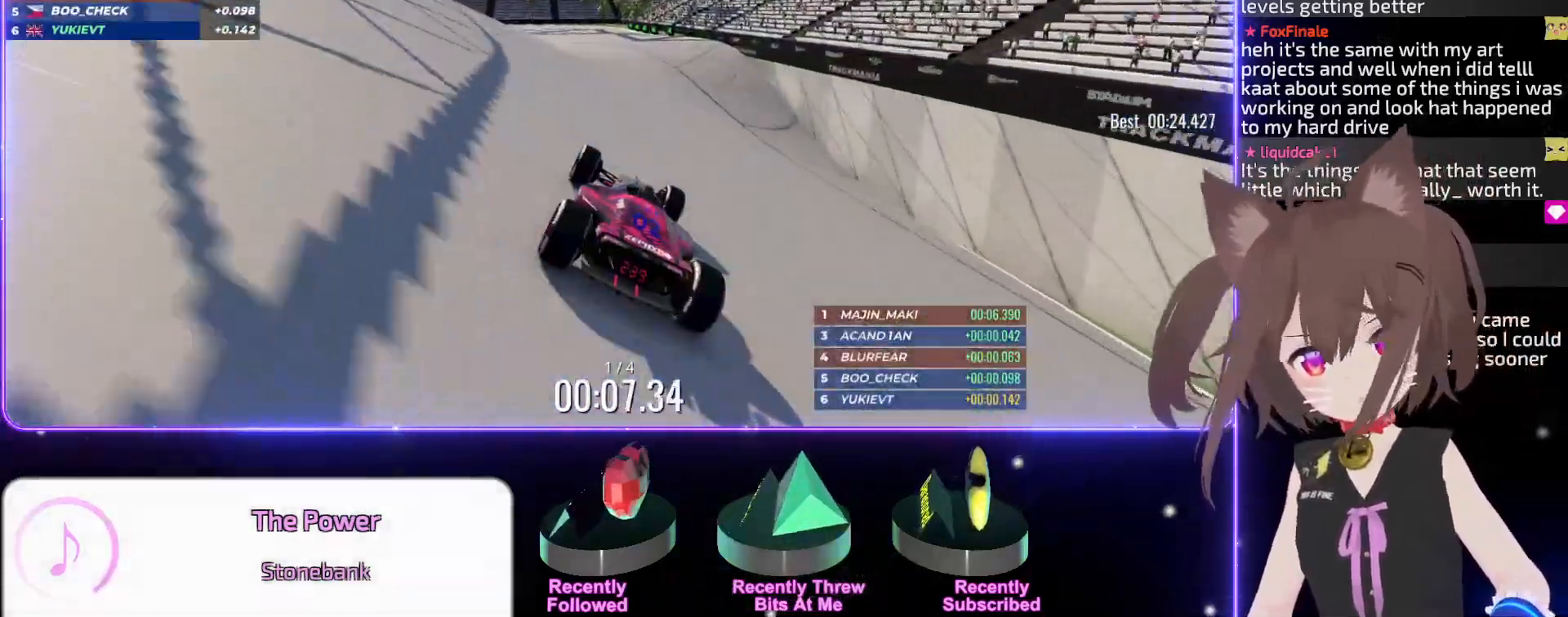
{"keys": ["left", "up"], "events": [[150, "left", "down"], [183, "left", "up"], [350, "left", "down"], [400, "left", "up"], [500, "left", "down"]]}
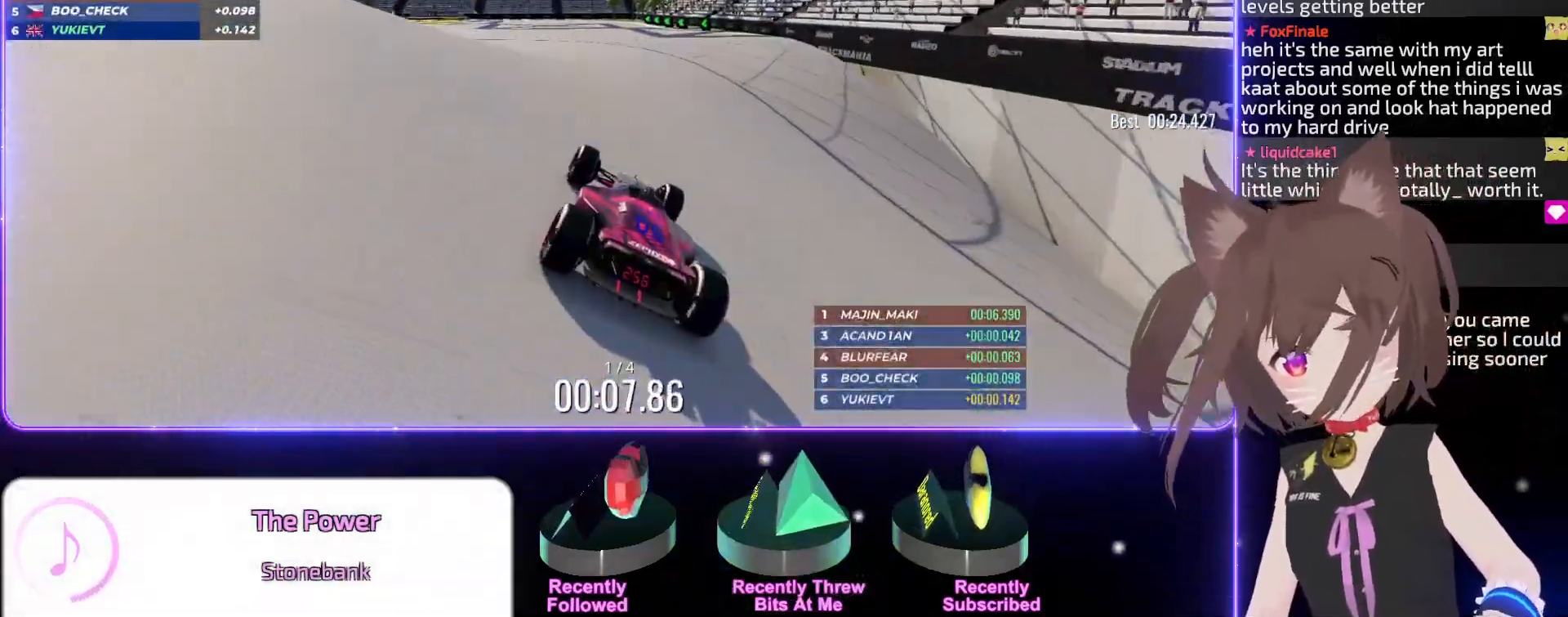
{"keys": ["left", "up"], "events": [[67, "left", "up"], [117, "left", "down"]]}
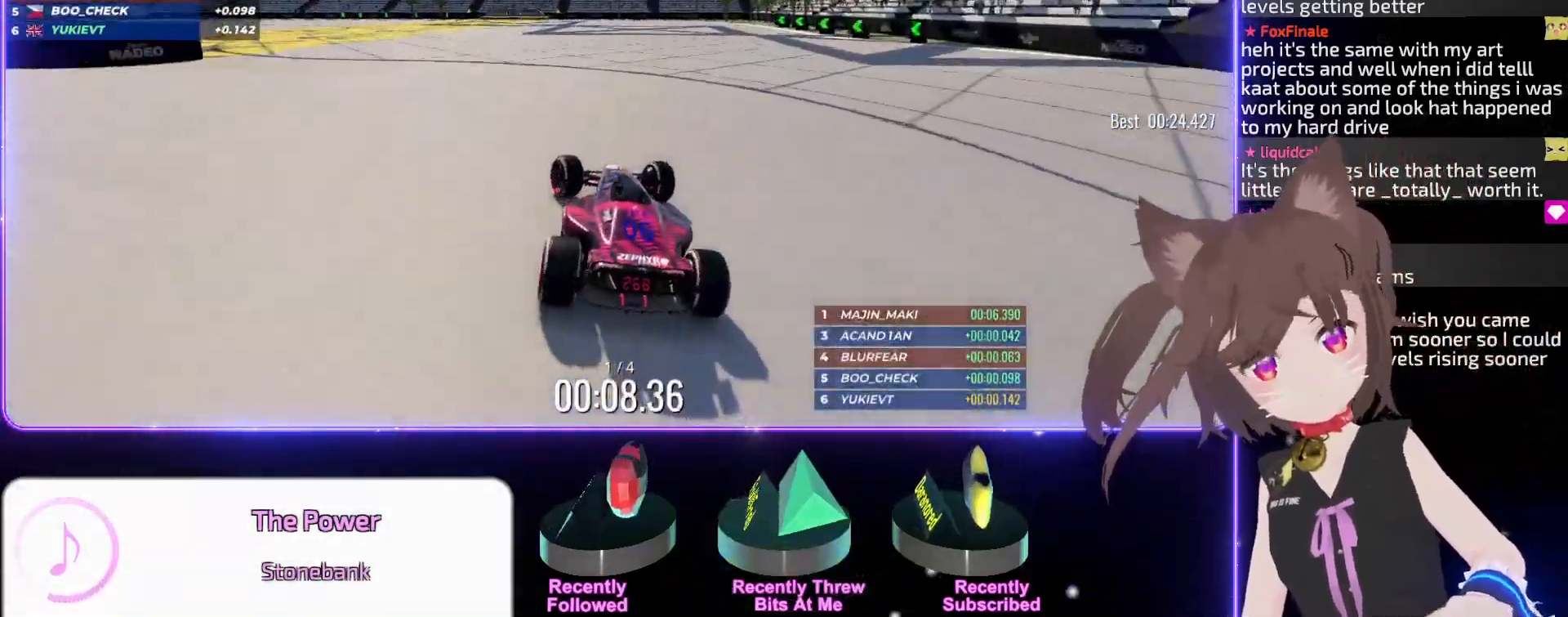
{"keys": ["left", "up"], "events": []}
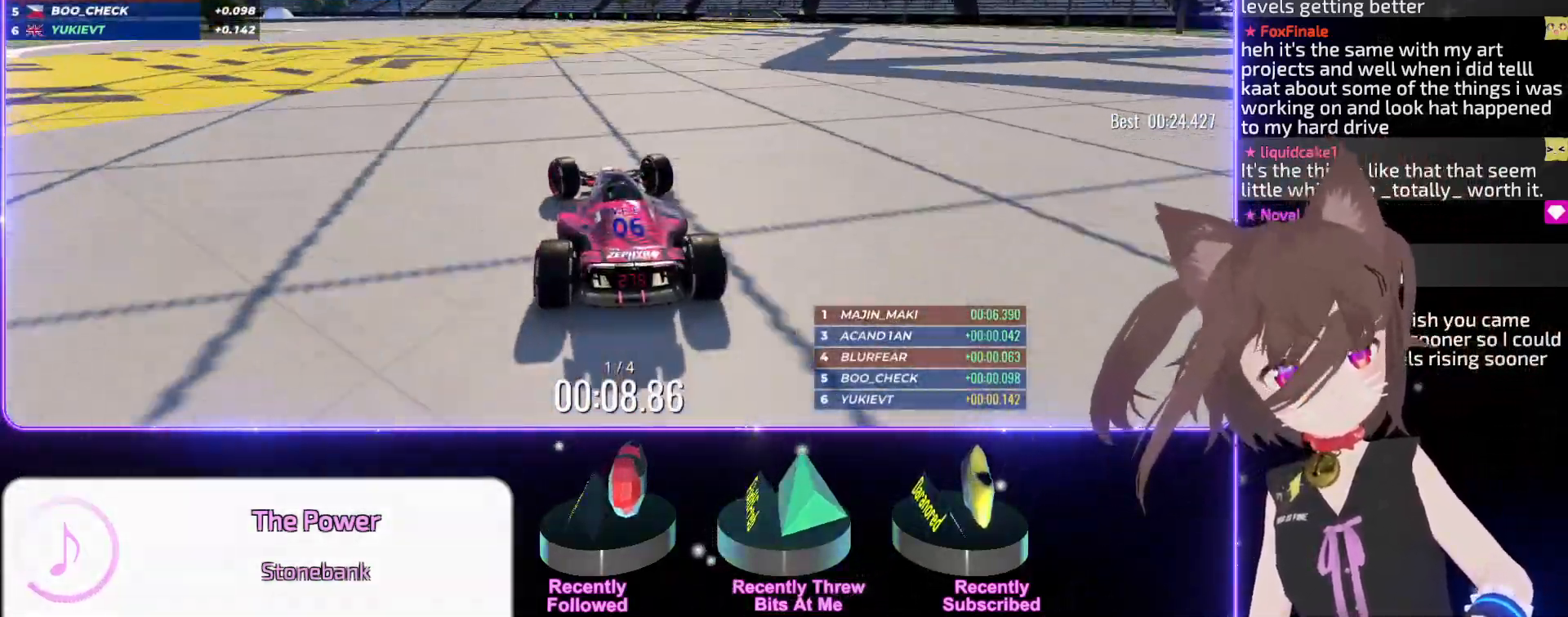
{"keys": ["left", "up"], "events": []}
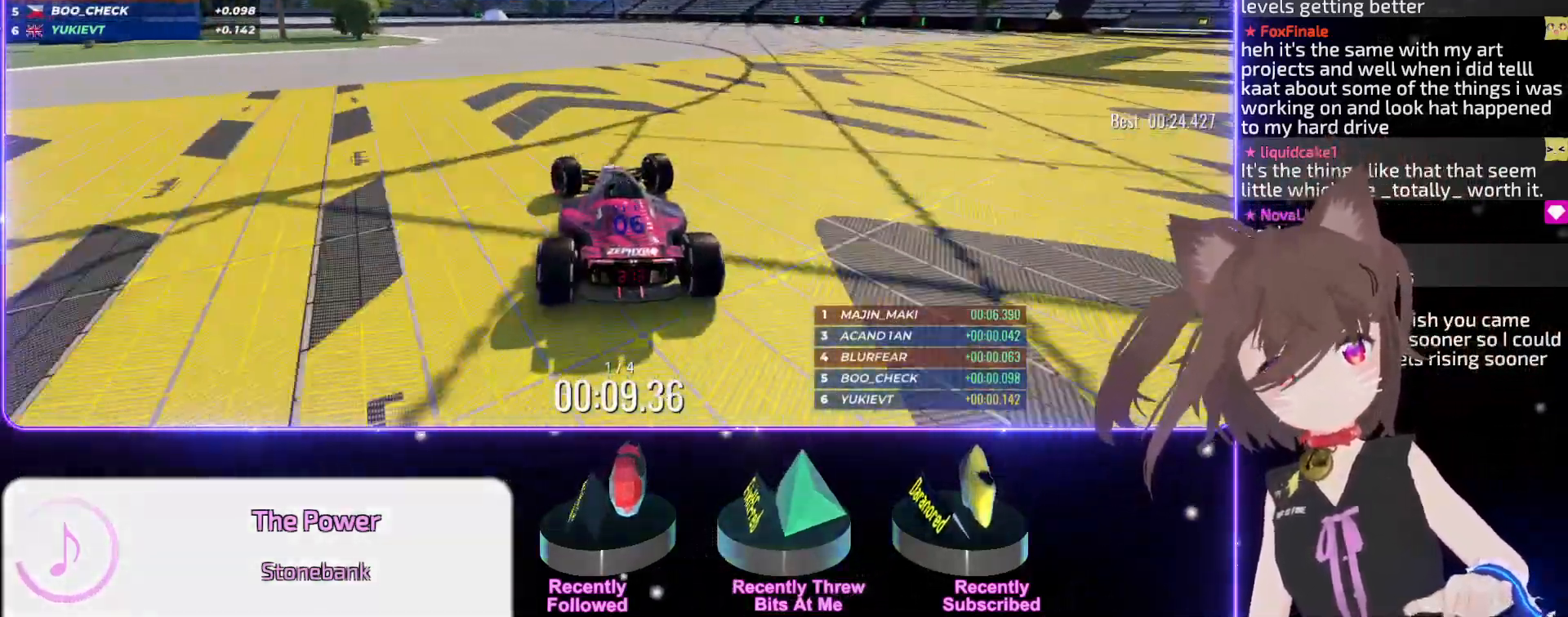
{"keys": ["left", "up"], "events": []}
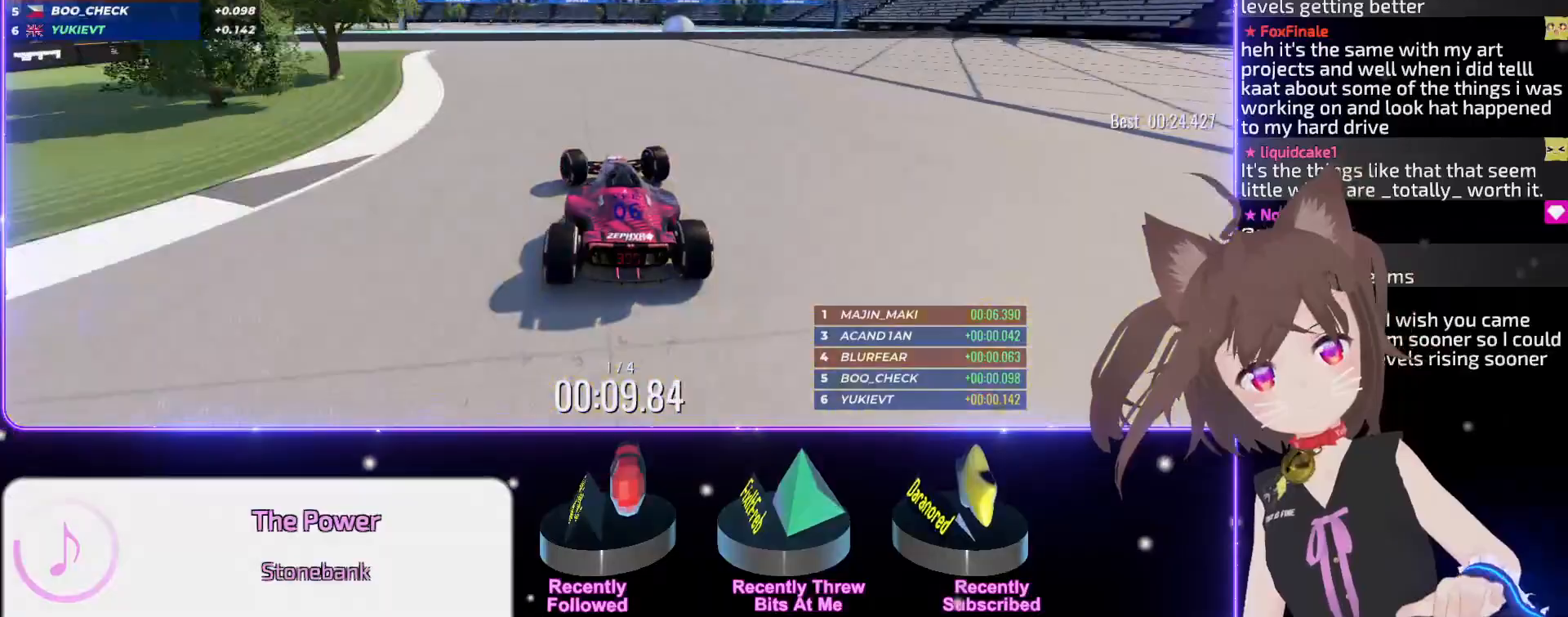
{"keys": ["up"], "events": [[317, "left", "up"]]}
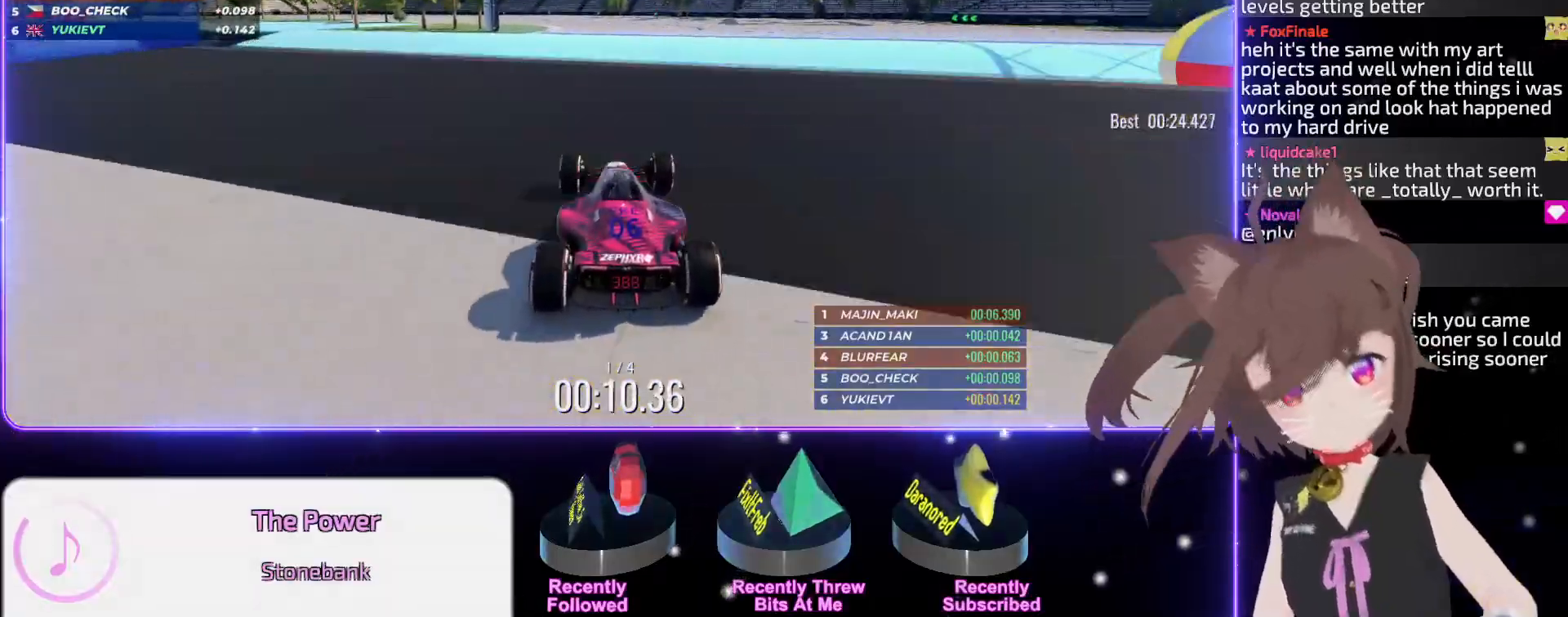
{"keys": ["up"], "events": []}